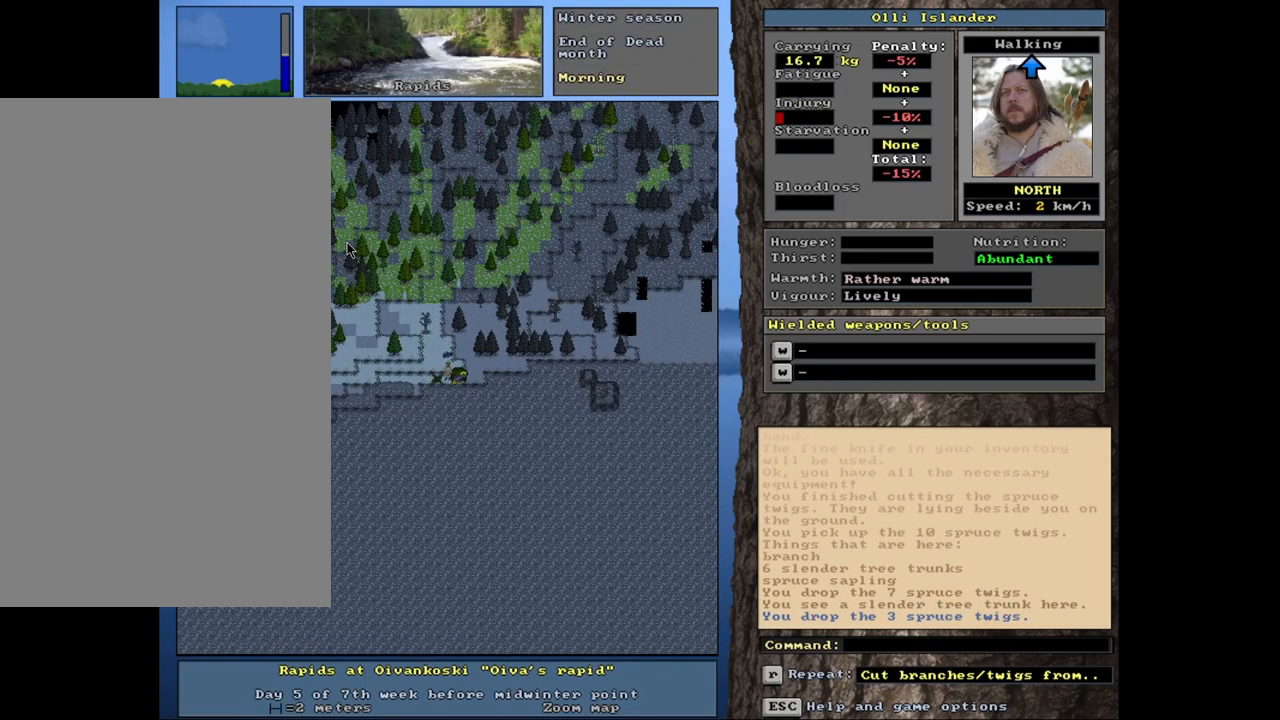
Gameplay with keyboard and mouse; each line is a JSON object with the keys and mouse buttons held at the frame after it. "events" lists presses ("down") and releases ("up") of ".", "/", "0", "1", "2", "3", "4", "5", "6", "8", "9", "a", "alt_l", "alt_r", "b", "backslash", "backspace", "c", "caps_lock", "comma", "ctrl_l", "ctrl_r", "d", "down", "e", "equals", "escape", "f", "f1", "f10", "f11", "f12", "f2", "f3", "f4", "f5", "f6", "f8", "f9", "g", "h", "i", "k", "l", "lbracket", "left", "minus", "n", "num0", "num1", "num2", "num3", "num4", "num5", "num6", "num7", "num8", "num9", "o", "p", "q", "quote", "r", "rbracket", "return", "right", "s", "semicolon", "shift_l", "shift_r", "space", "super", "t", "tab", "tilde", "up", "v", "w", "x", "y", "z", "mouse_left", "mouse_wheel", "mouse_right", "mouse_mb4" and "mouse_mb5" between this image and that frame as [ms after this image, input, new state], when the widget could be followed in between. "mouse_left", "mouse_wheel", "mouse_right", "mouse_mb4", "mouse_mb5" = the "left", "wheel", "right", "mb4", "mb5" buttons of the "mouse" list. No other keys are recorded. "wheel" means that the mouse wheel is clicked or scrolled. Mouse movement is not recorded. Not read: 7 f7 j m other_keys u.
{"keys": [], "mouse": [], "events": []}
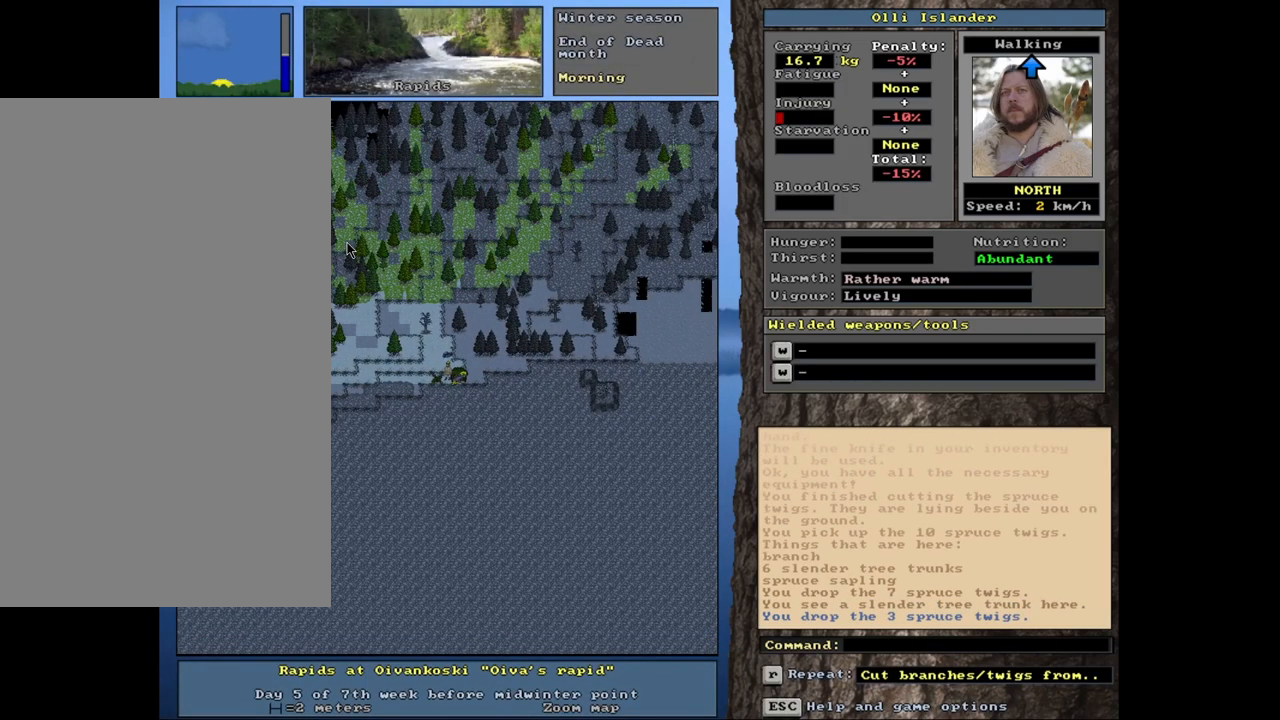
{"keys": [], "mouse": [], "events": []}
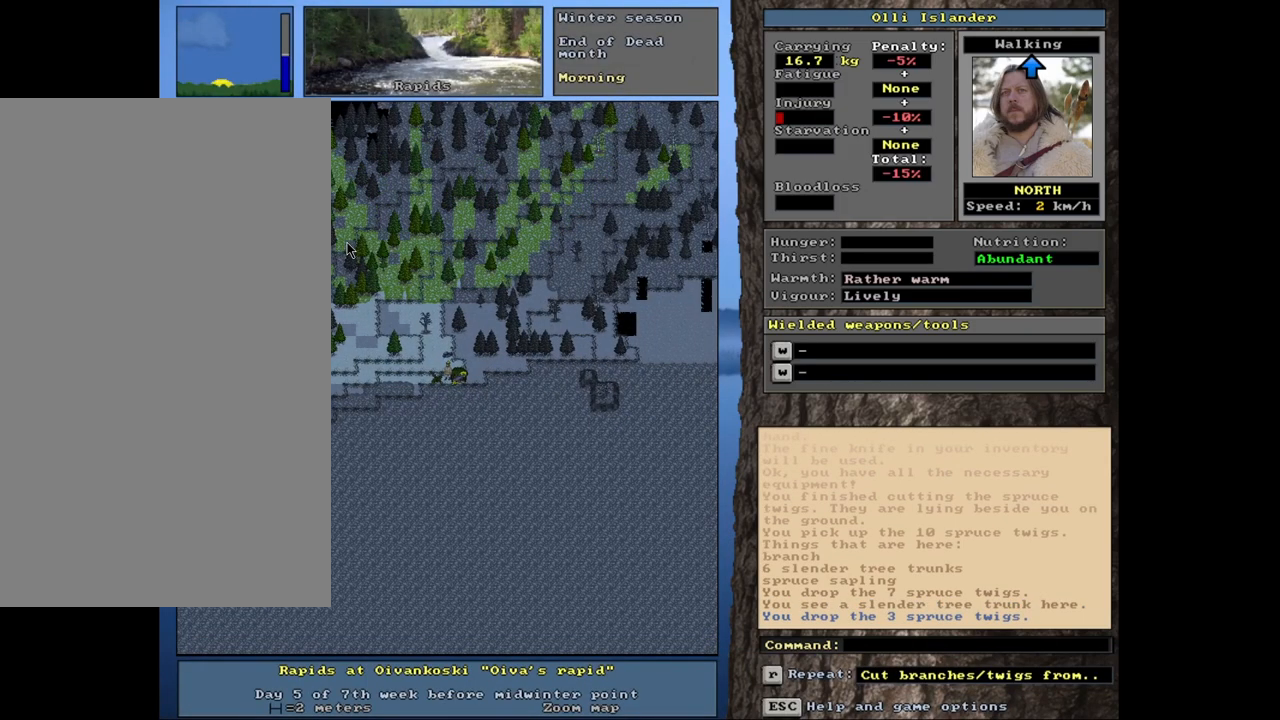
{"keys": [], "mouse": [], "events": []}
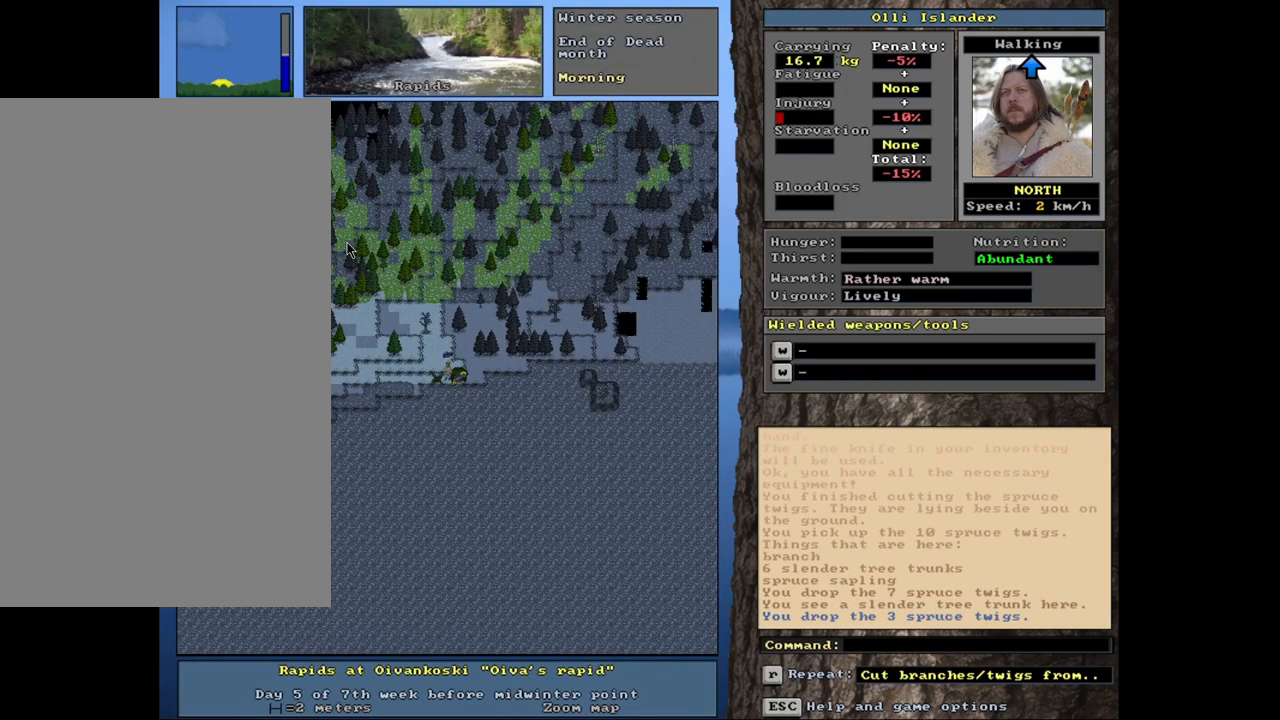
{"keys": [], "mouse": [], "events": []}
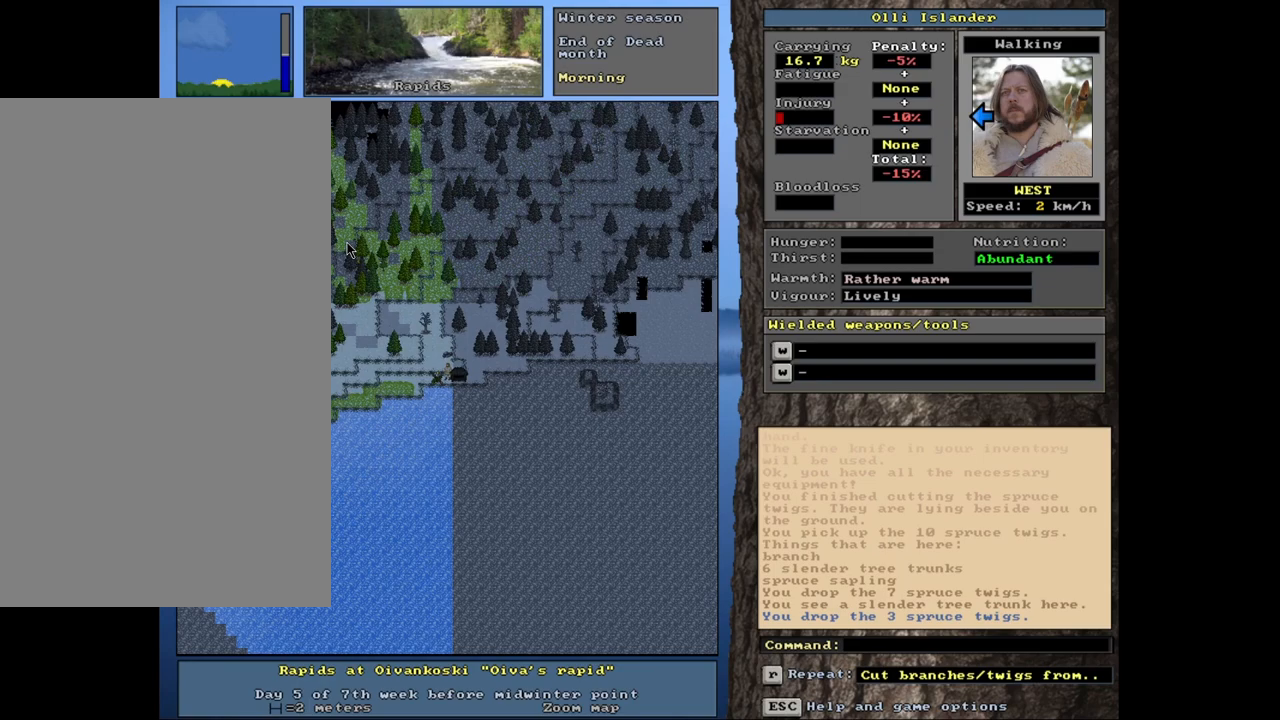
{"keys": [], "mouse": [], "events": []}
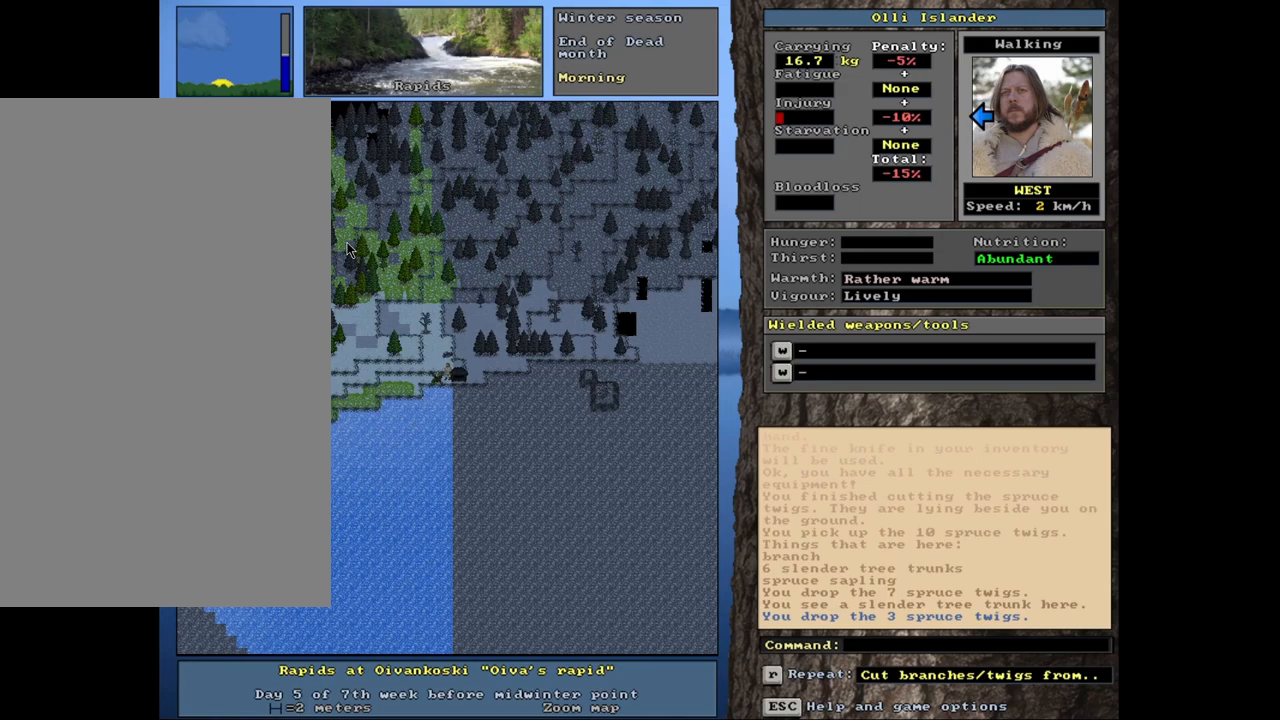
{"keys": [], "mouse": [], "events": [[100, "f", "down"], [233, "f", "up"]]}
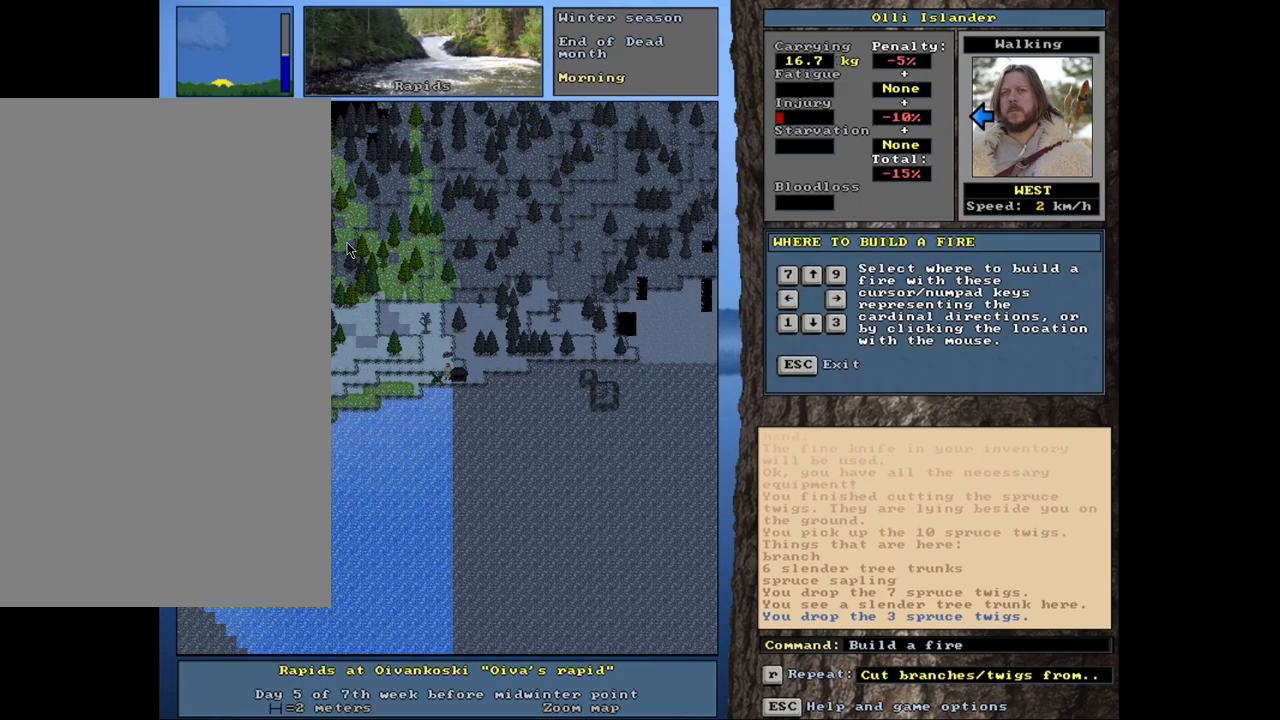
{"keys": [], "mouse": [], "events": [[133, "left", "down"], [267, "left", "up"]]}
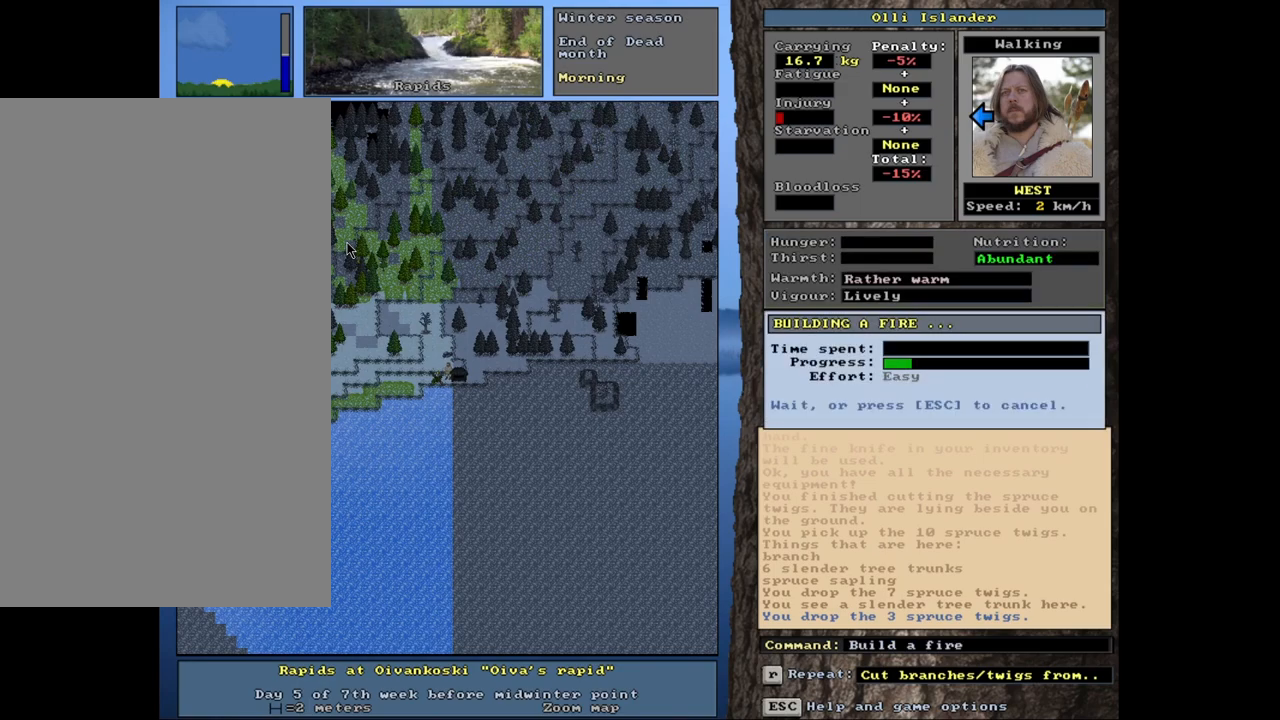
{"keys": [], "mouse": [], "events": []}
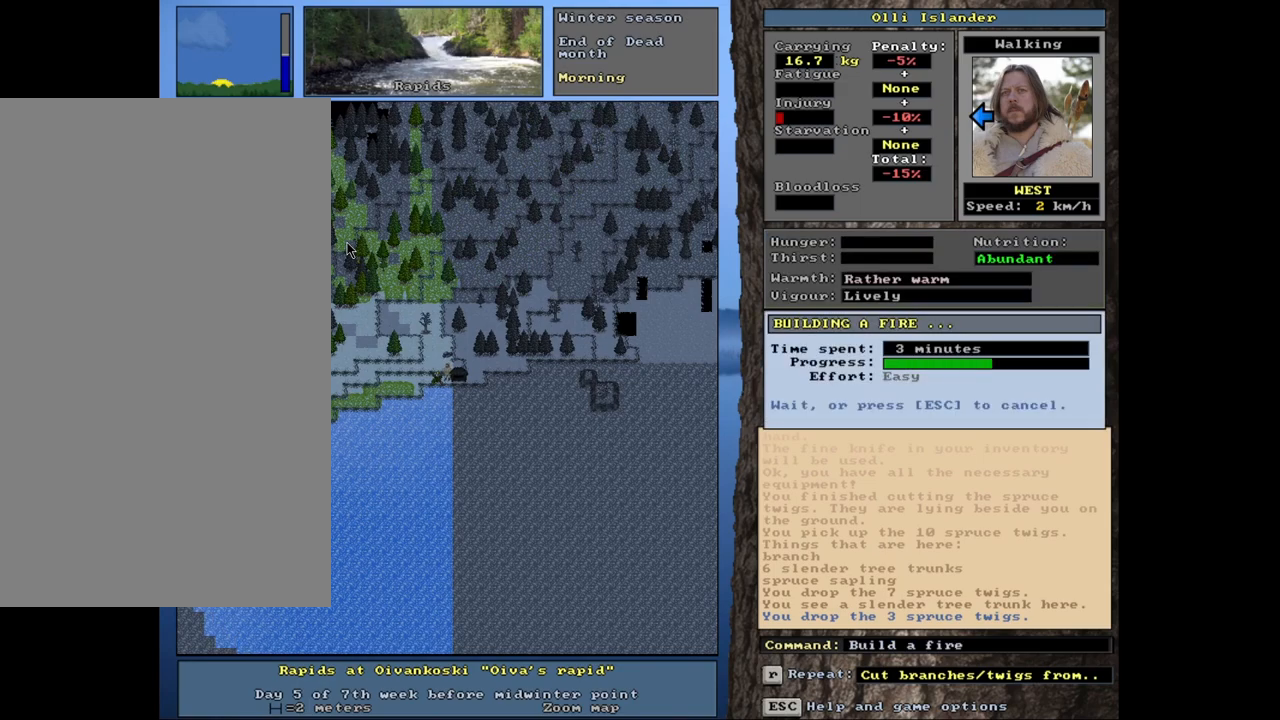
{"keys": [], "mouse": [], "events": []}
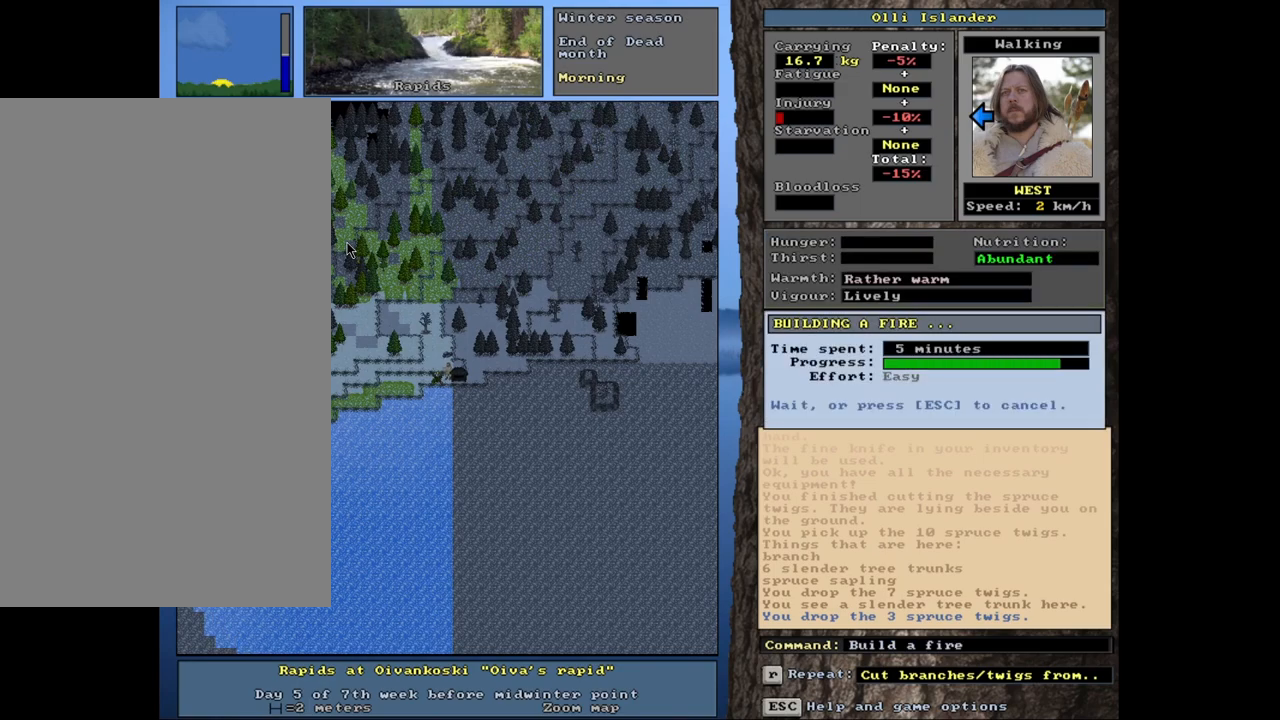
{"keys": [], "mouse": [], "events": []}
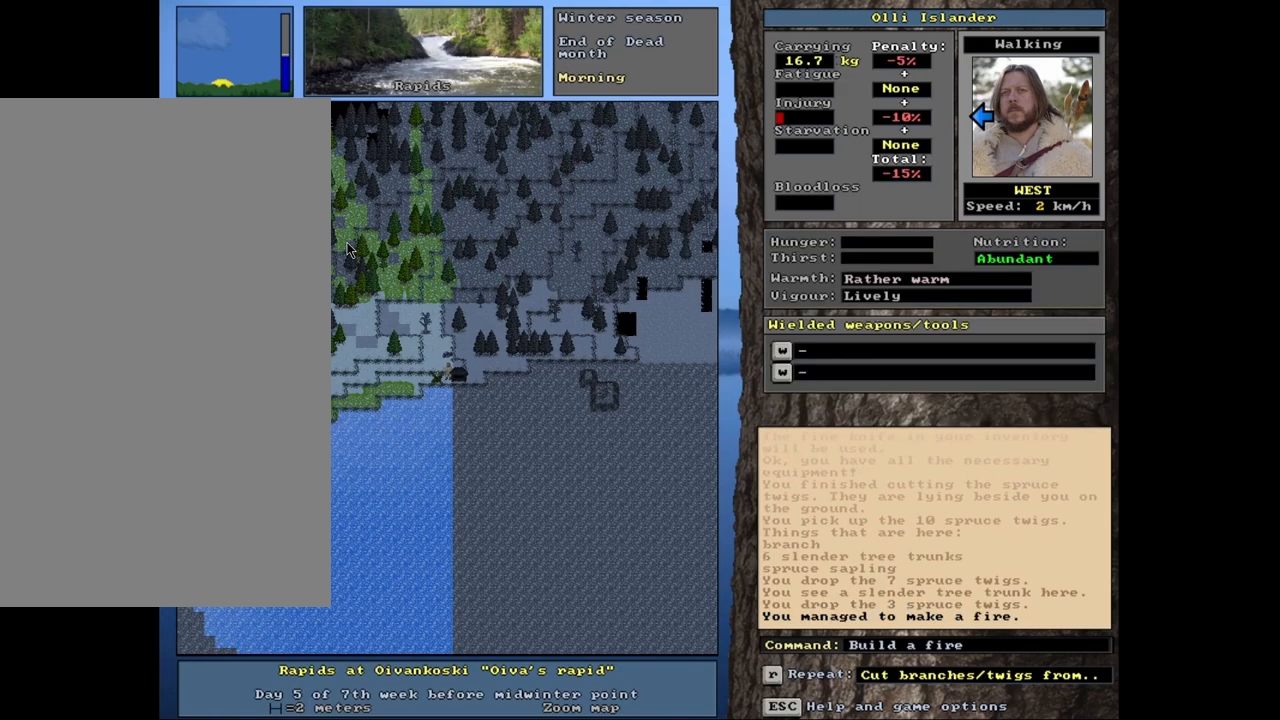
{"keys": [], "mouse": [], "events": []}
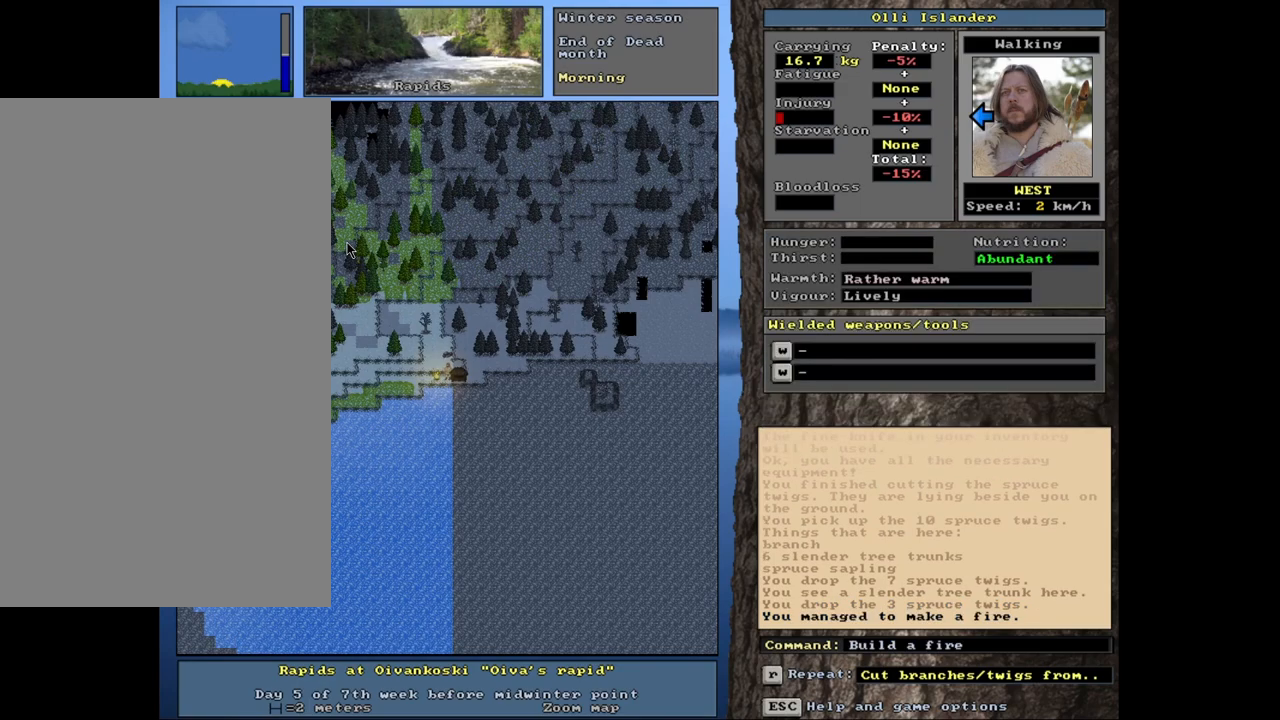
{"keys": [], "mouse": [], "events": []}
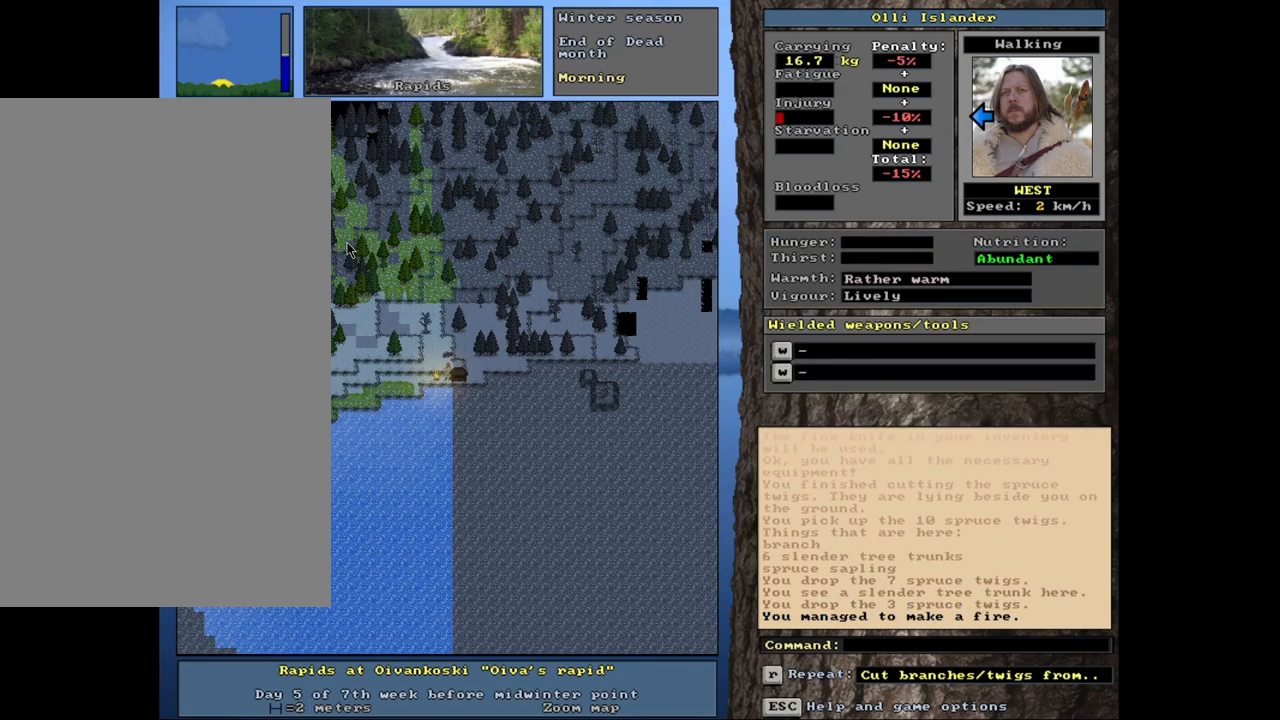
{"keys": [], "mouse": [], "events": []}
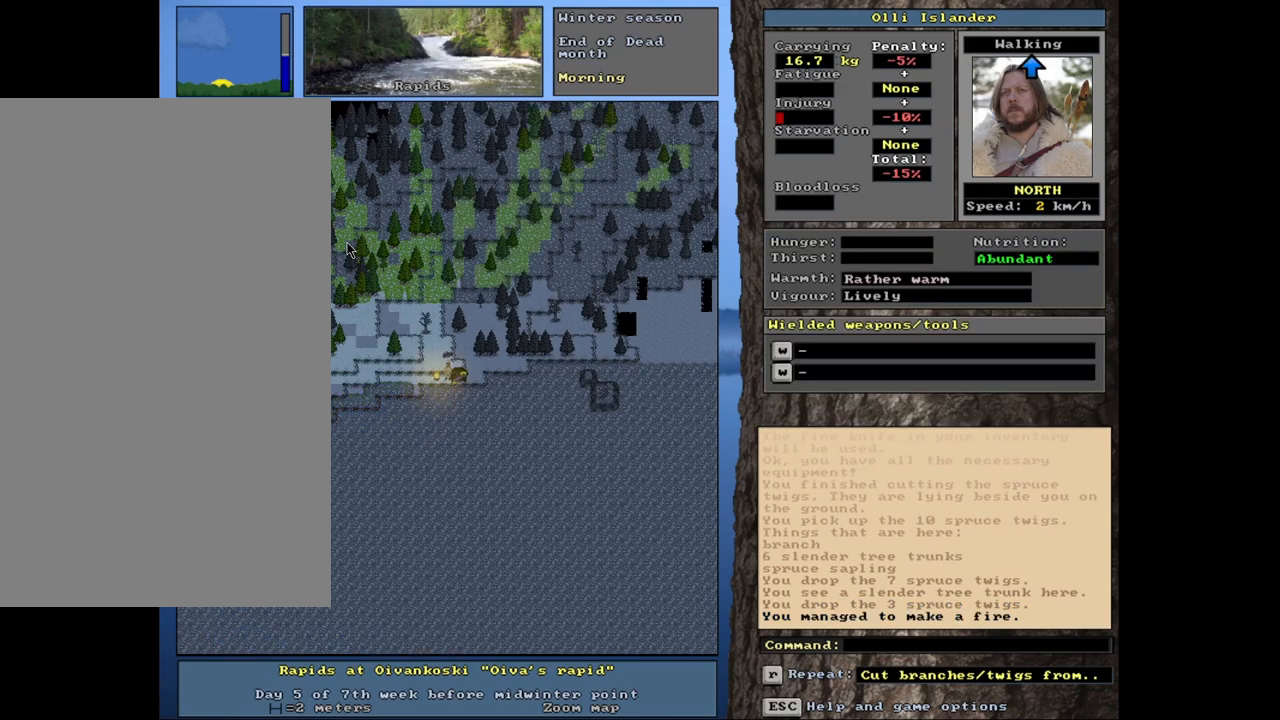
{"keys": [], "mouse": [], "events": []}
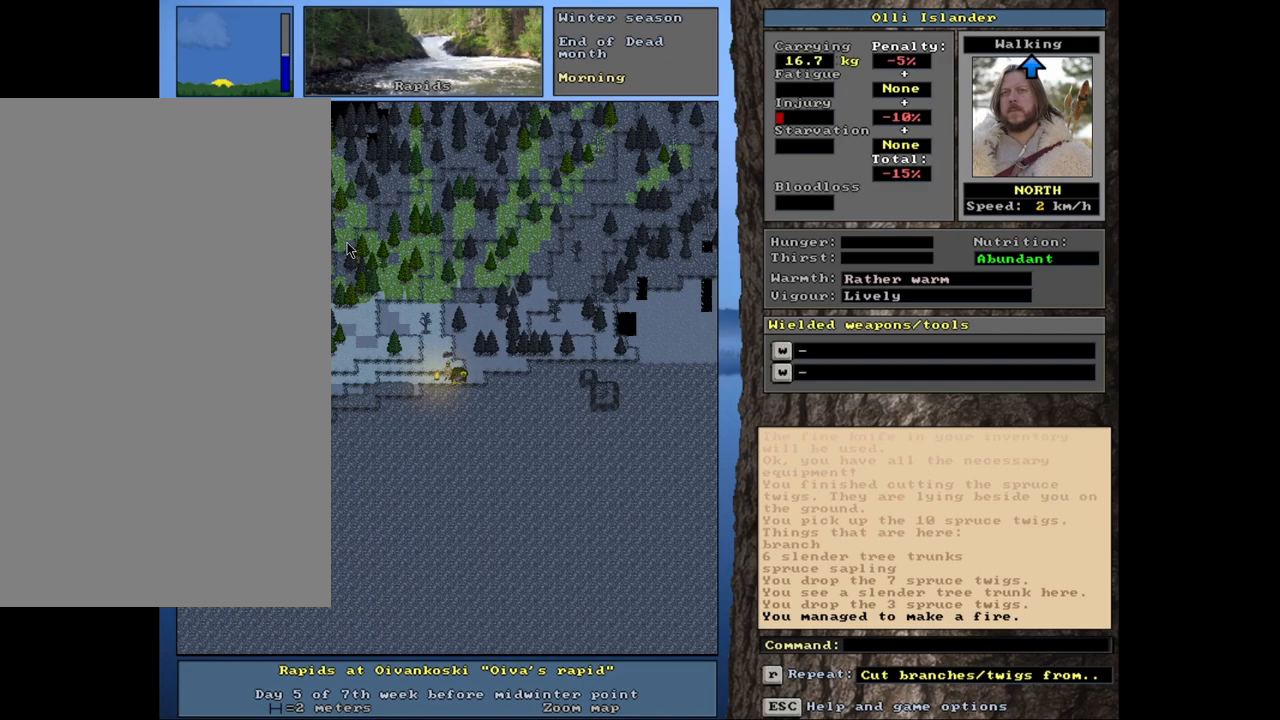
{"keys": [], "mouse": [], "events": [[183, "q", "down"], [317, "q", "up"]]}
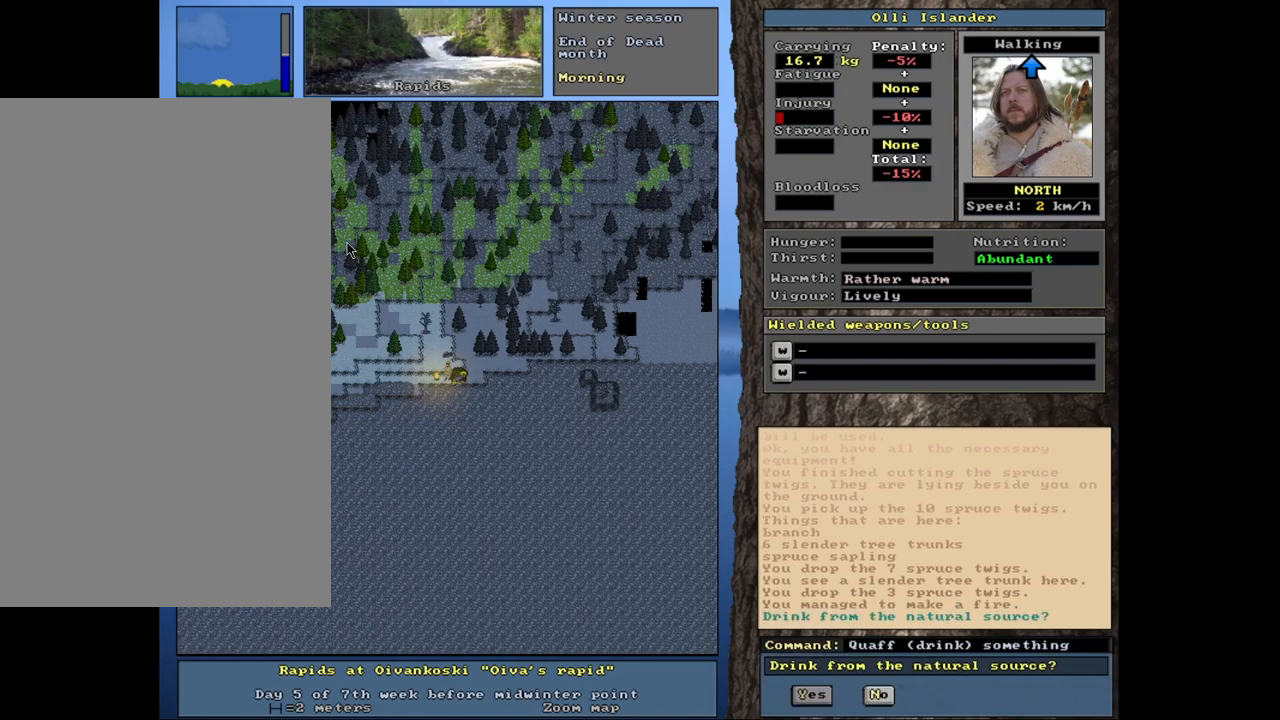
{"keys": [], "mouse": [], "events": []}
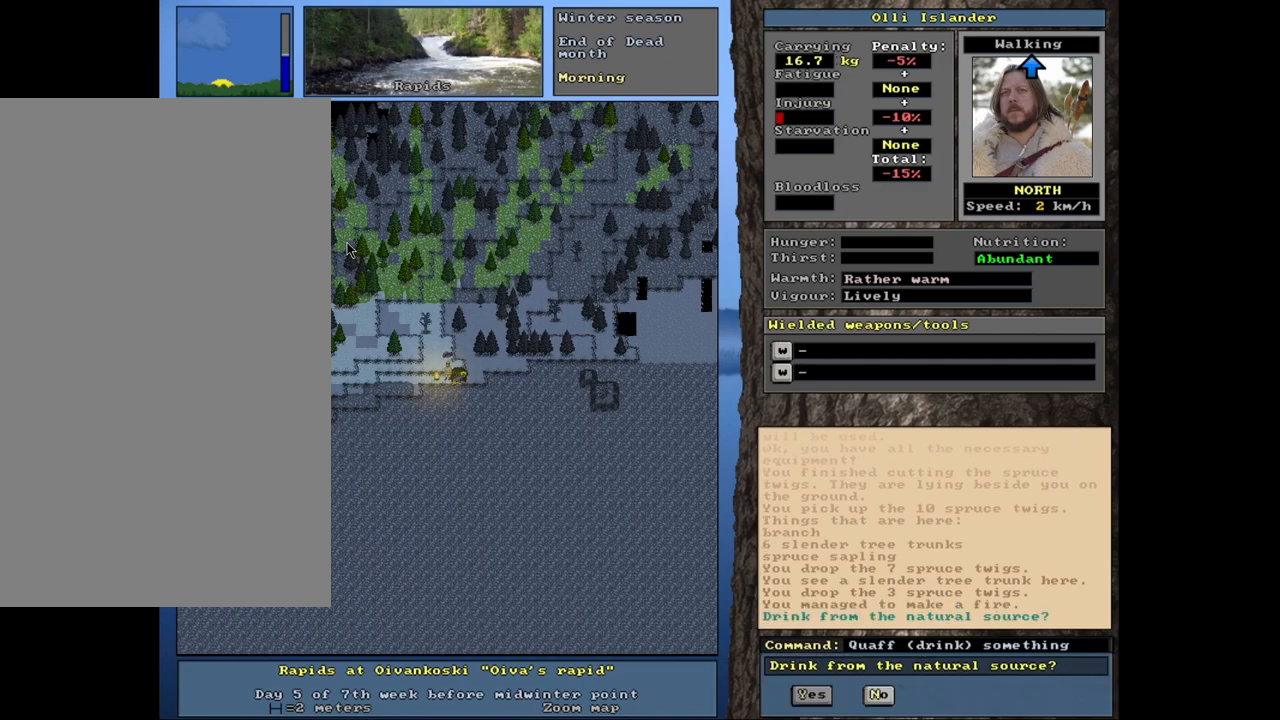
{"keys": [], "mouse": [], "events": [[50, "return", "down"], [133, "return", "up"]]}
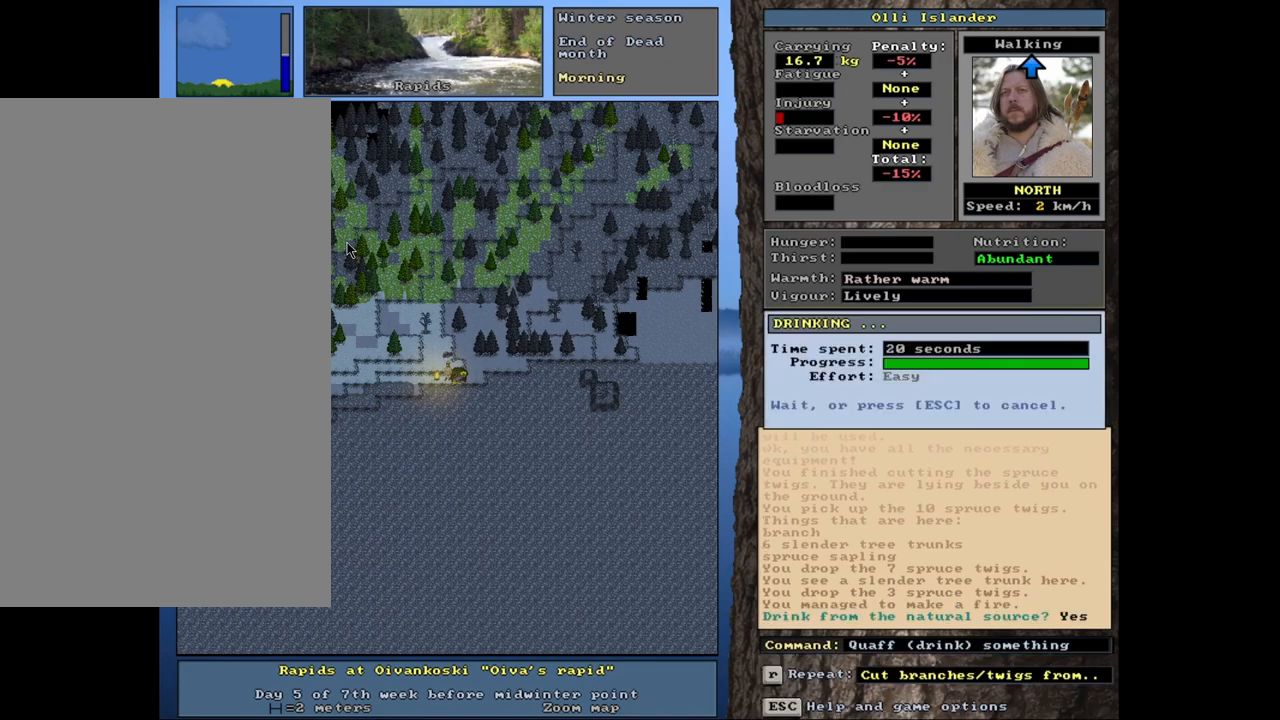
{"keys": [], "mouse": [], "events": []}
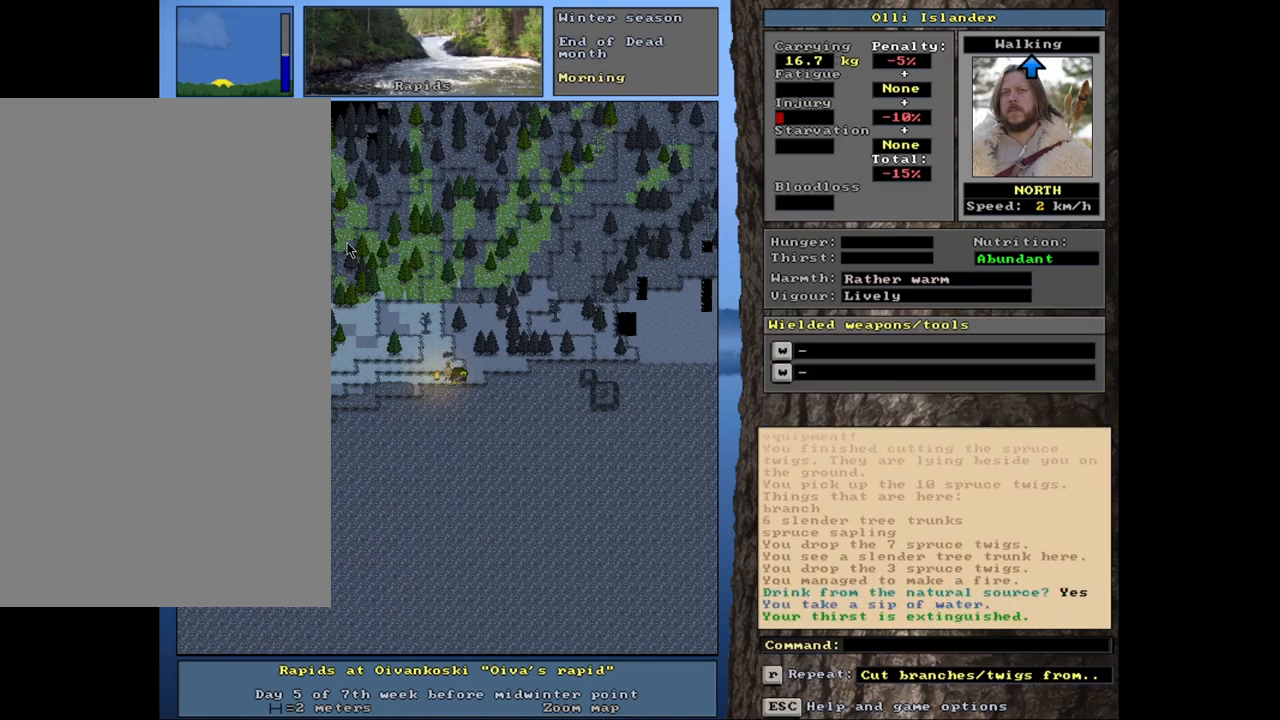
{"keys": [], "mouse": [], "events": []}
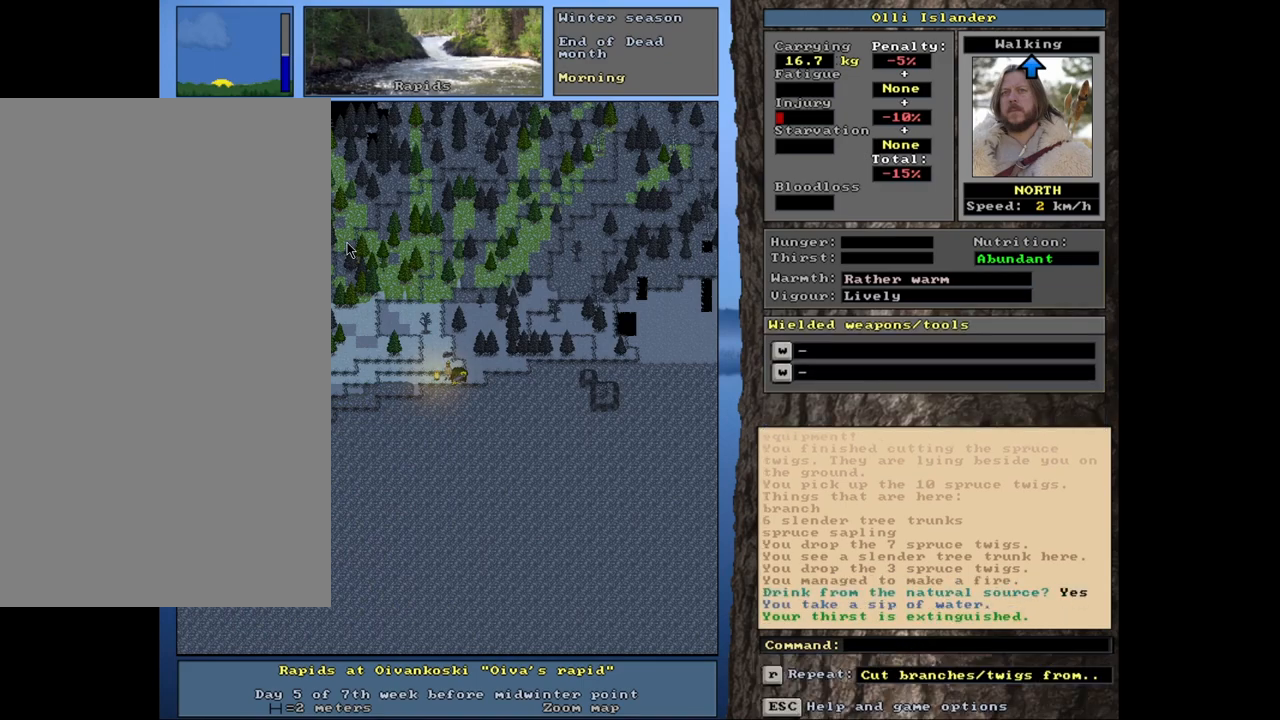
{"keys": [], "mouse": [], "events": []}
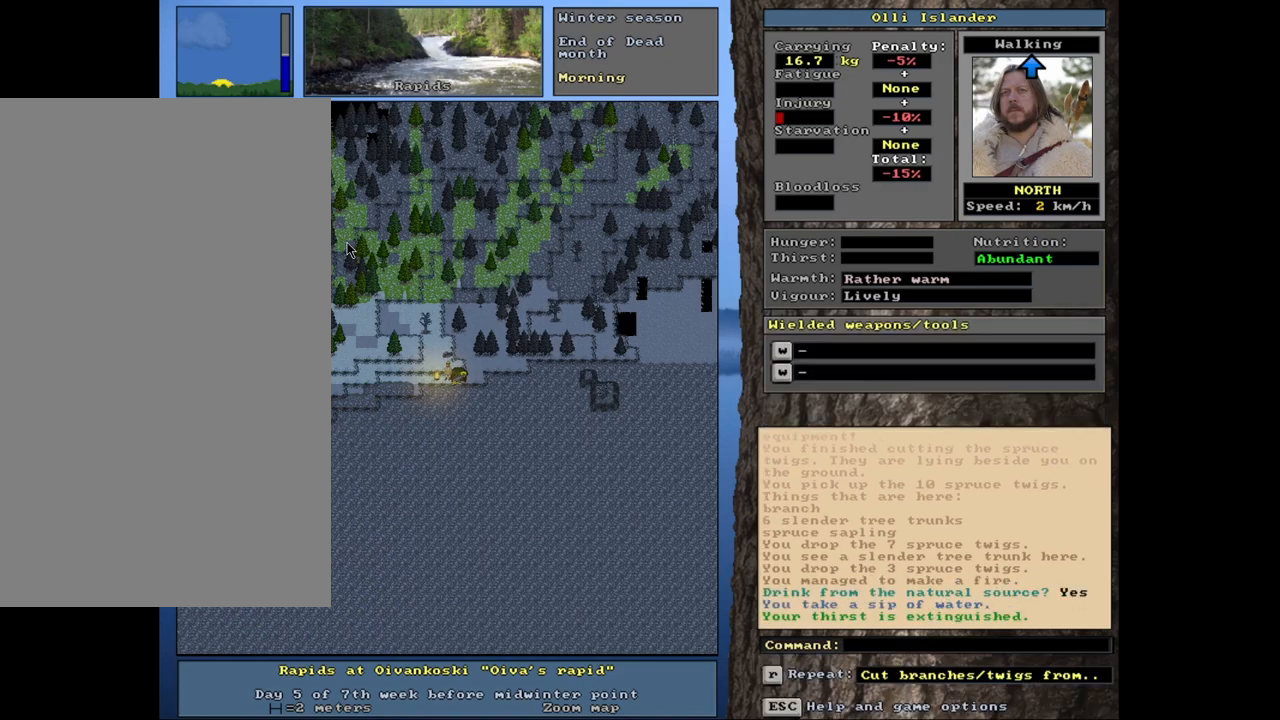
{"keys": ["ctrl_l"], "mouse": [], "events": [[117, "ctrl_l", "down"]]}
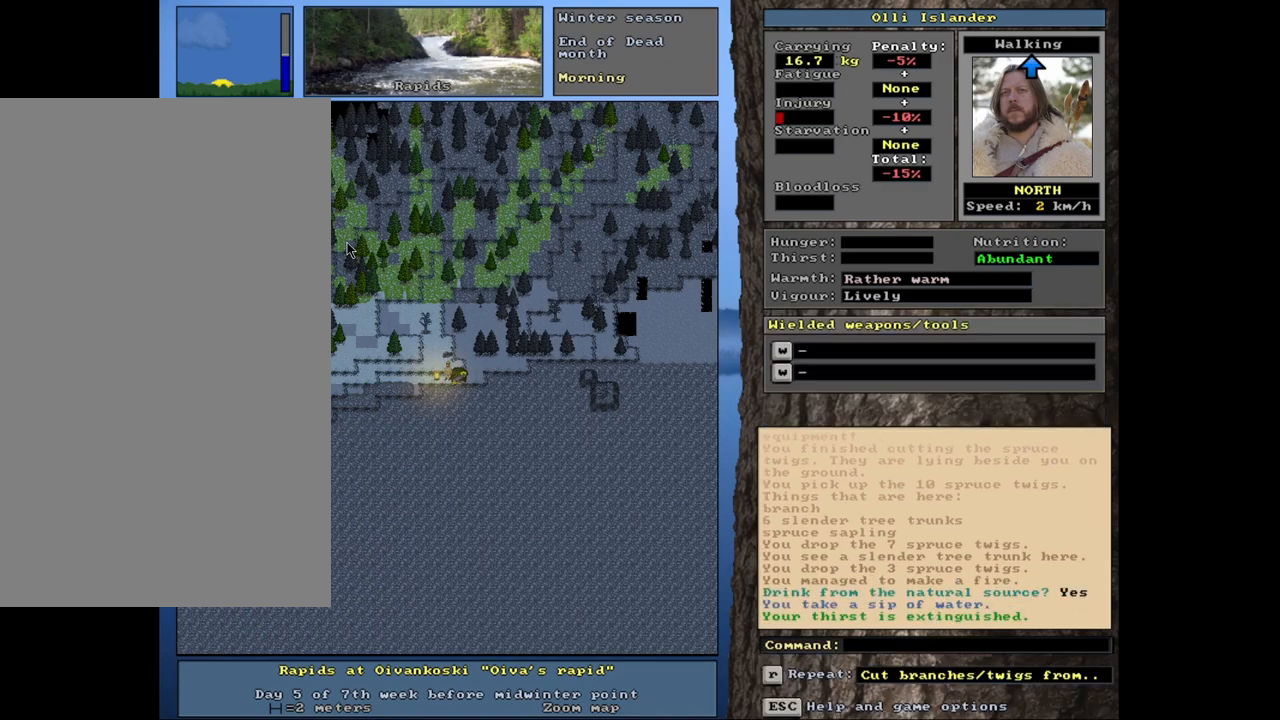
{"keys": [], "mouse": [], "events": [[417, "ctrl_l", "up"]]}
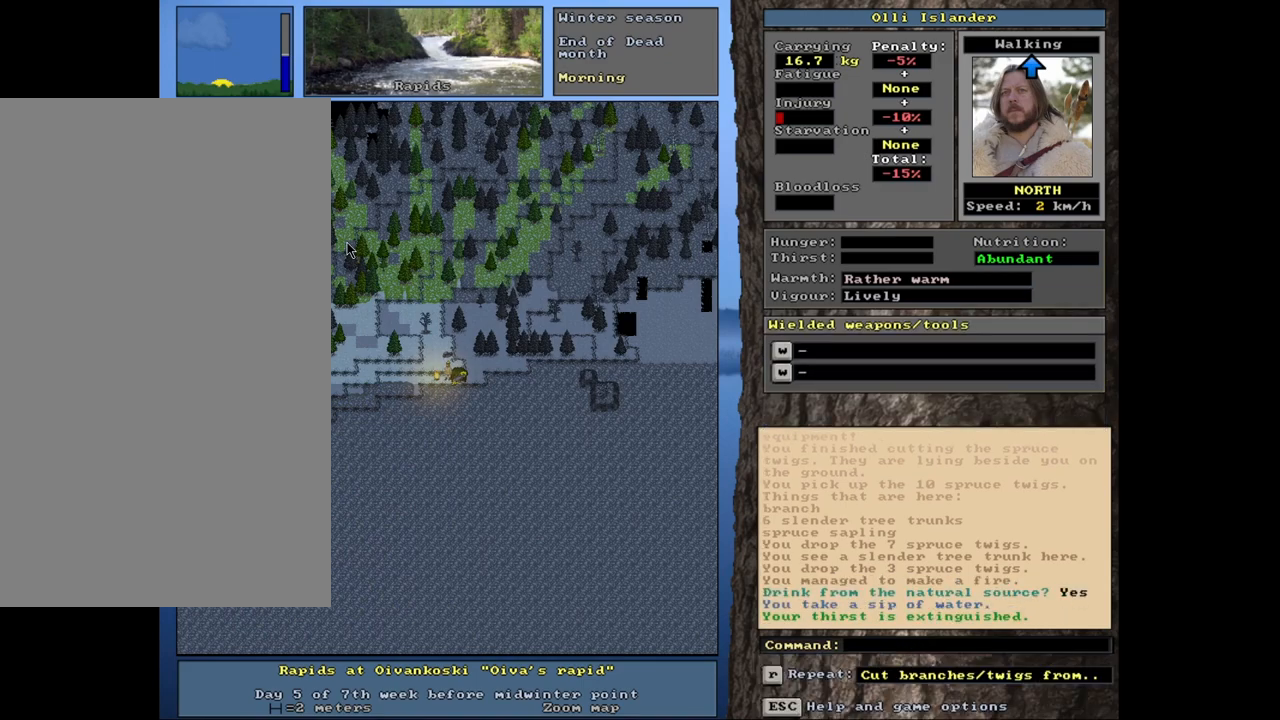
{"keys": [], "mouse": [], "events": [[33, "ctrl_l", "down"], [333, "ctrl_l", "up"]]}
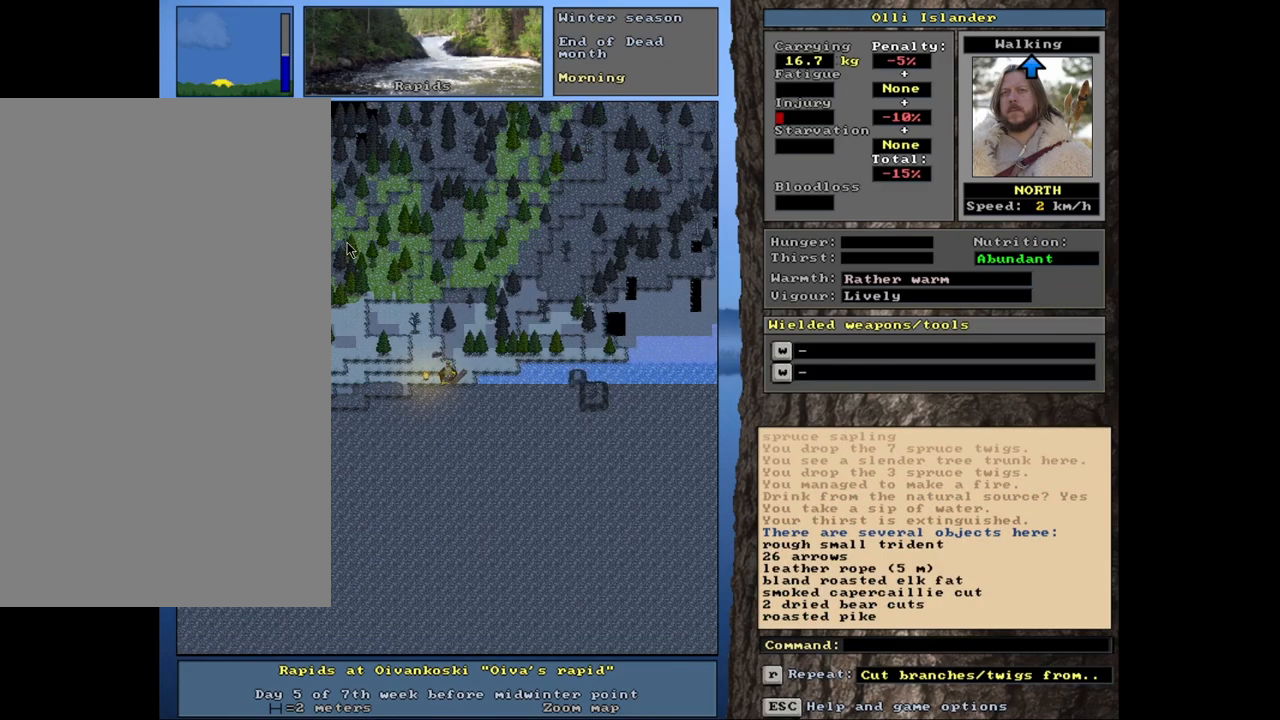
{"keys": [], "mouse": [], "events": [[200, "d", "down"], [300, "d", "up"]]}
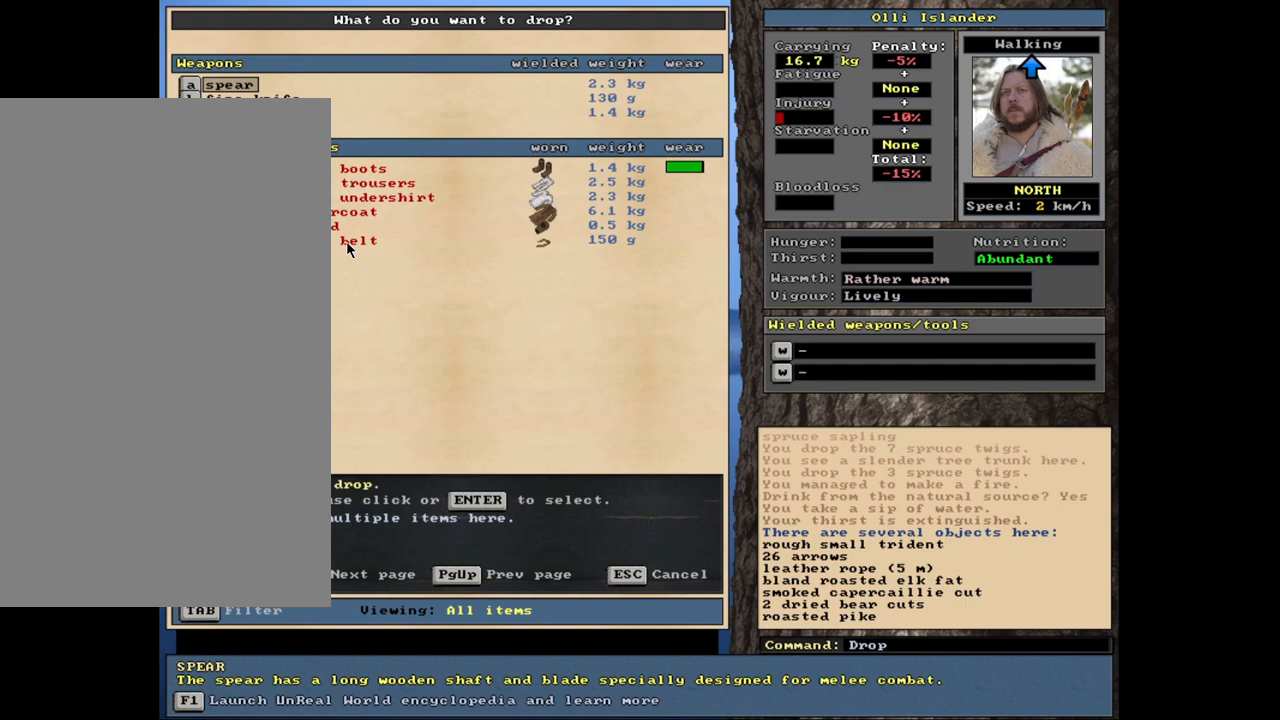
{"keys": [], "mouse": [], "events": []}
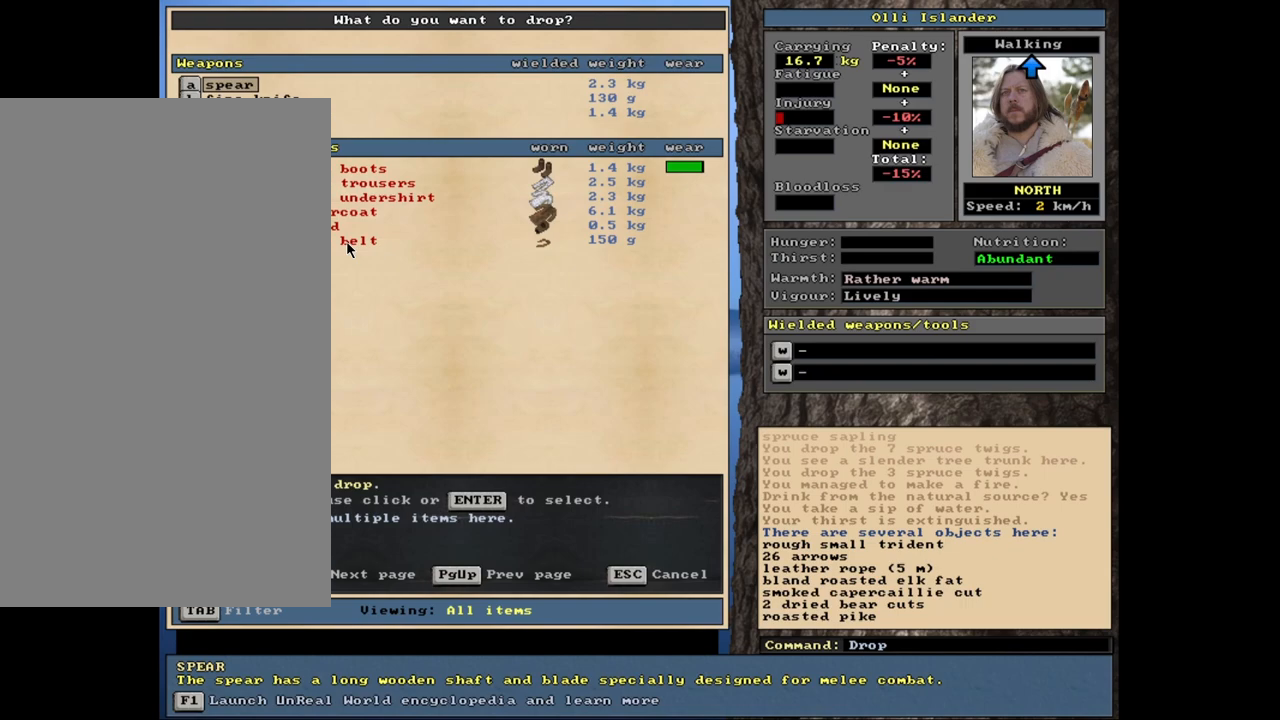
{"keys": [], "mouse": [], "events": []}
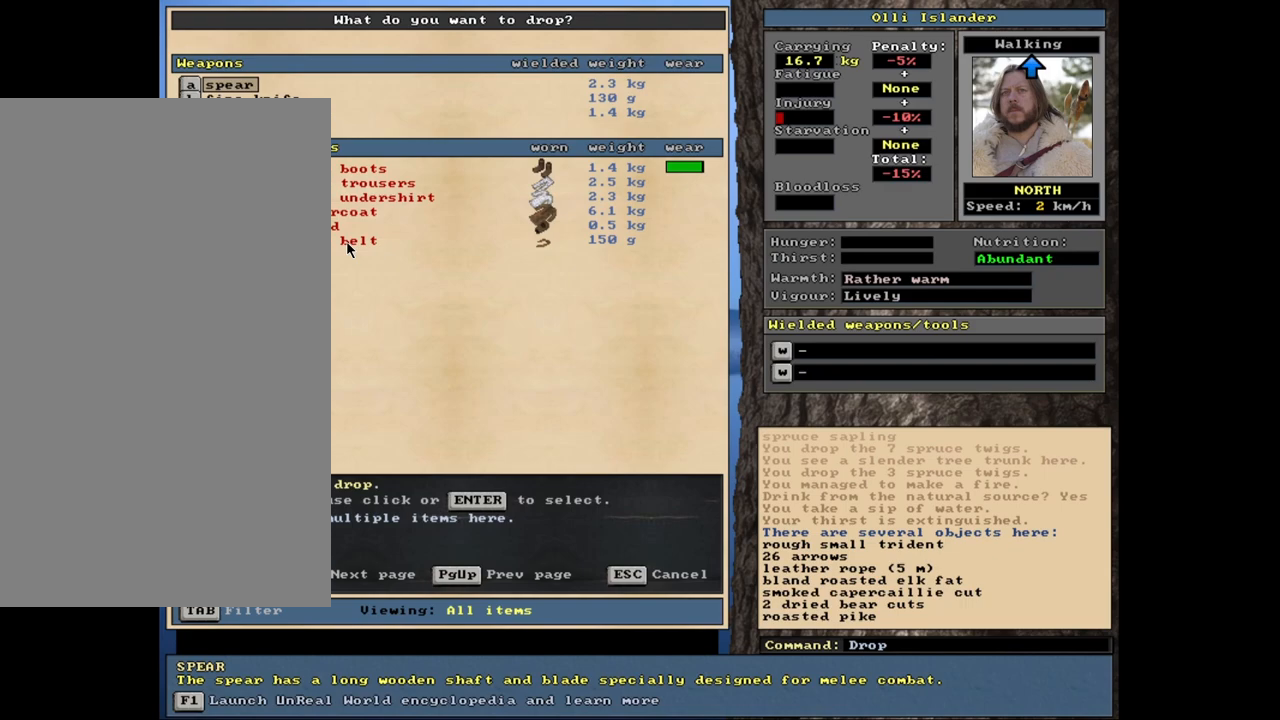
{"keys": [], "mouse": [], "events": []}
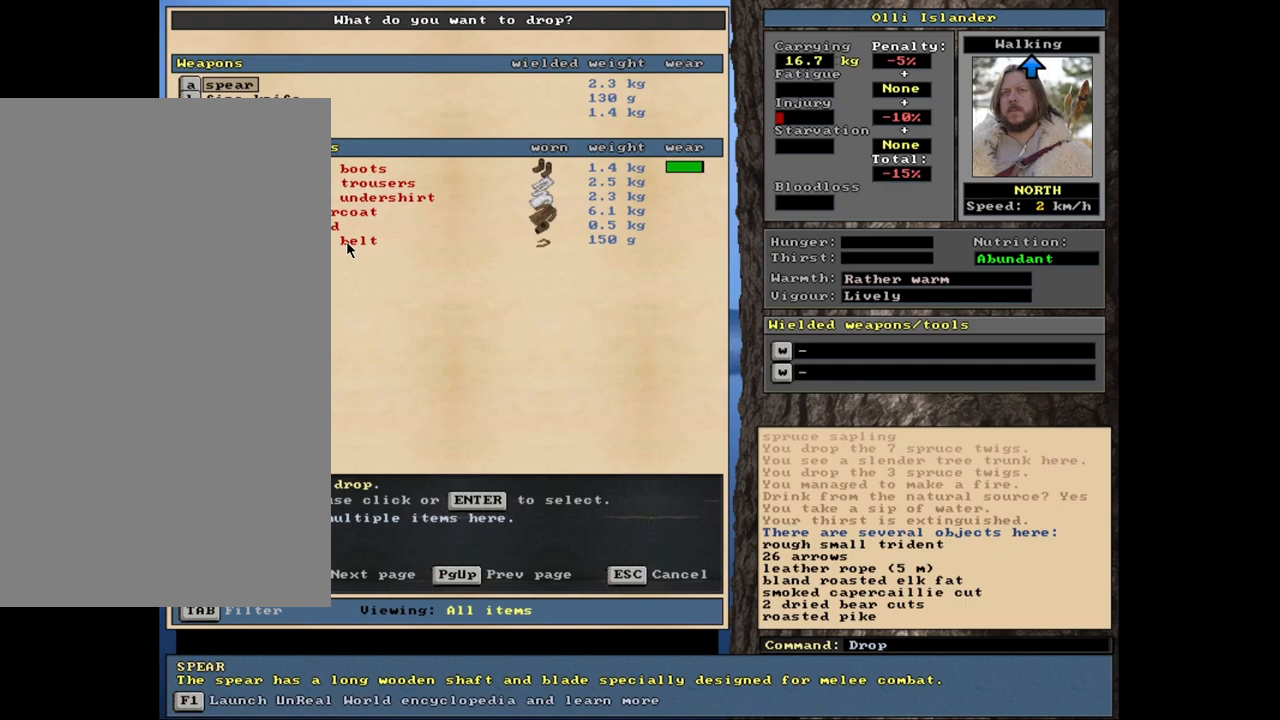
{"keys": [], "mouse": [], "events": []}
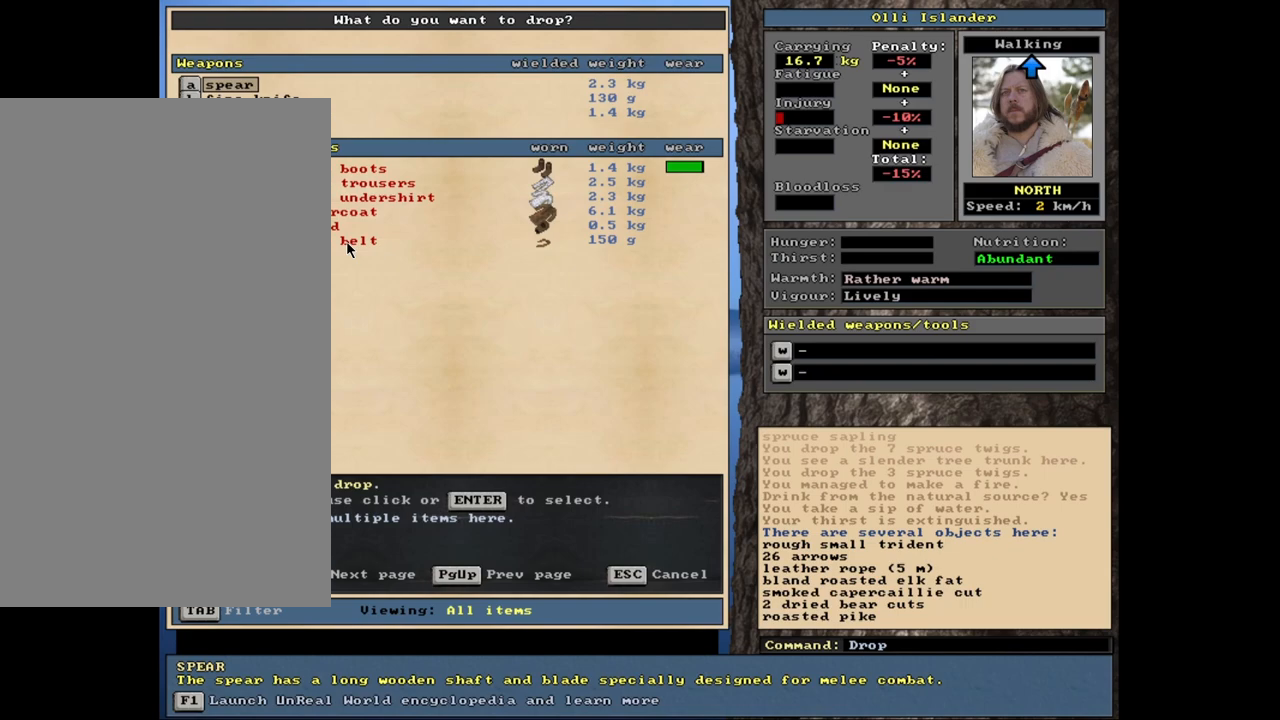
{"keys": [], "mouse": [], "events": []}